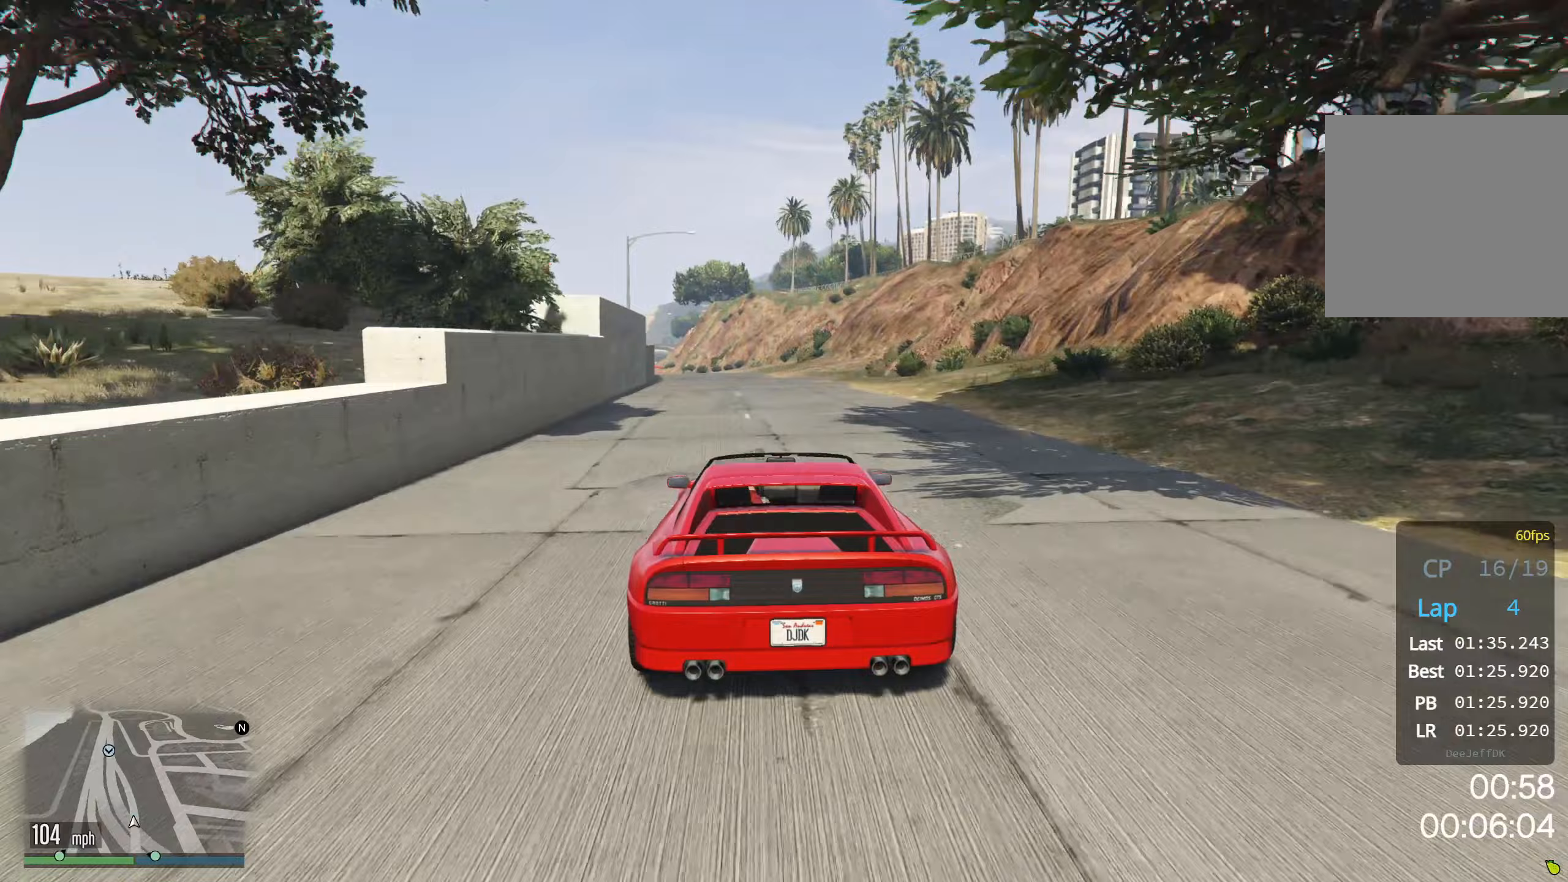
Gameplay with a controller (Xbox layout); each line is a JSON object with the inputs held at the frame after it (dt_ms = milliseconds from this image to that frame). "events" lists button and stick changes between this image and that frame as [ms after this image, input, new state], when the widget could be followed in between. Not read: right_stick.
{"dt_ms": 233, "buttons": ["R2"], "left_stick": "down-left", "events": []}
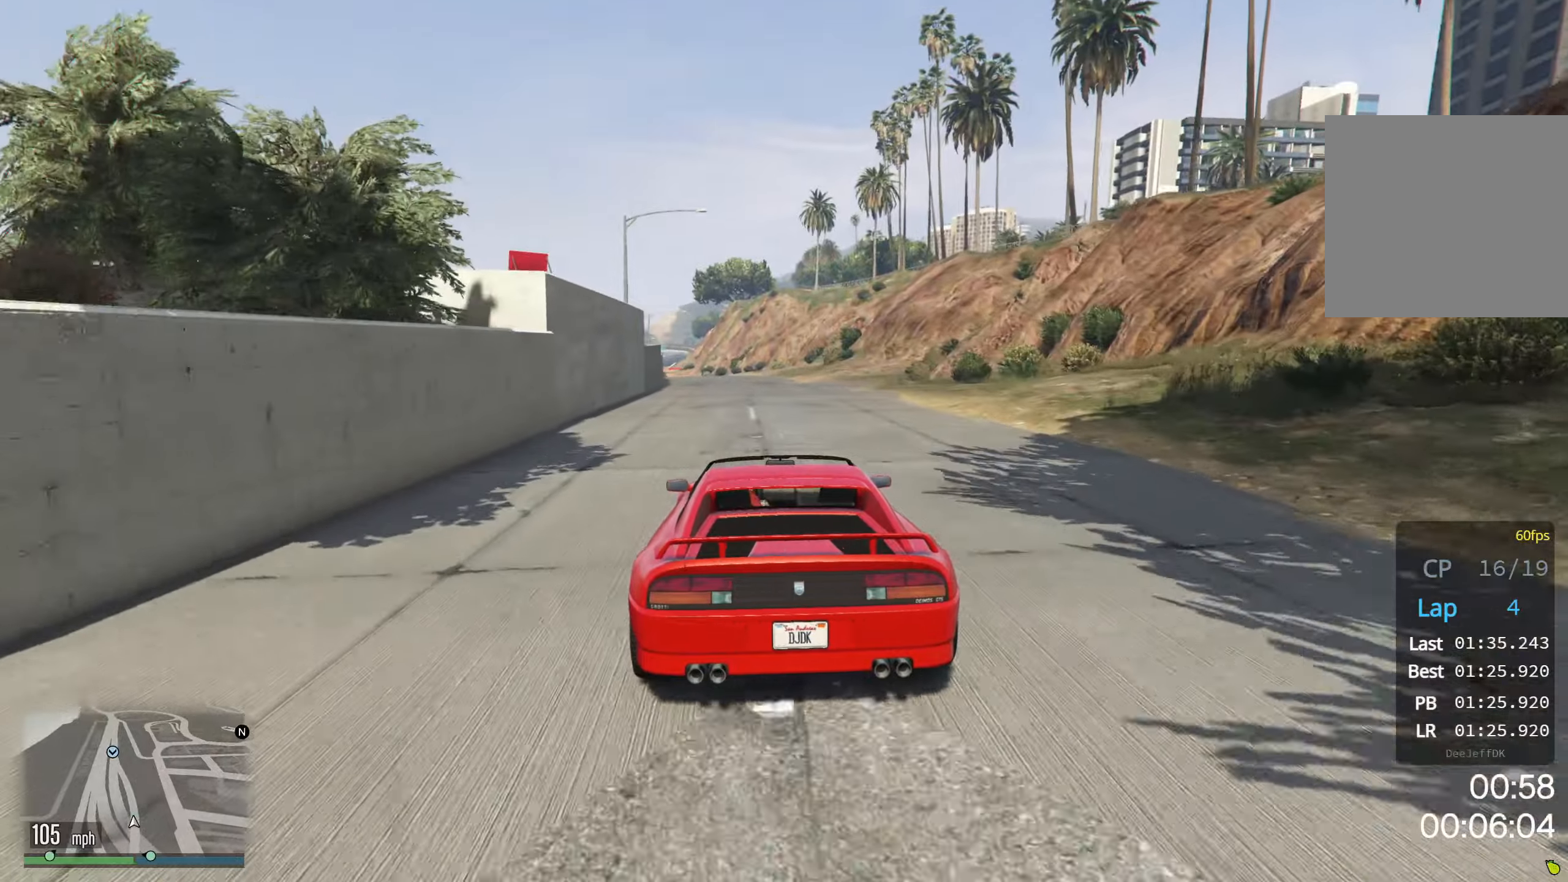
{"dt_ms": 500, "buttons": ["R2"], "left_stick": "center", "events": [[217, "left_stick", "center"]]}
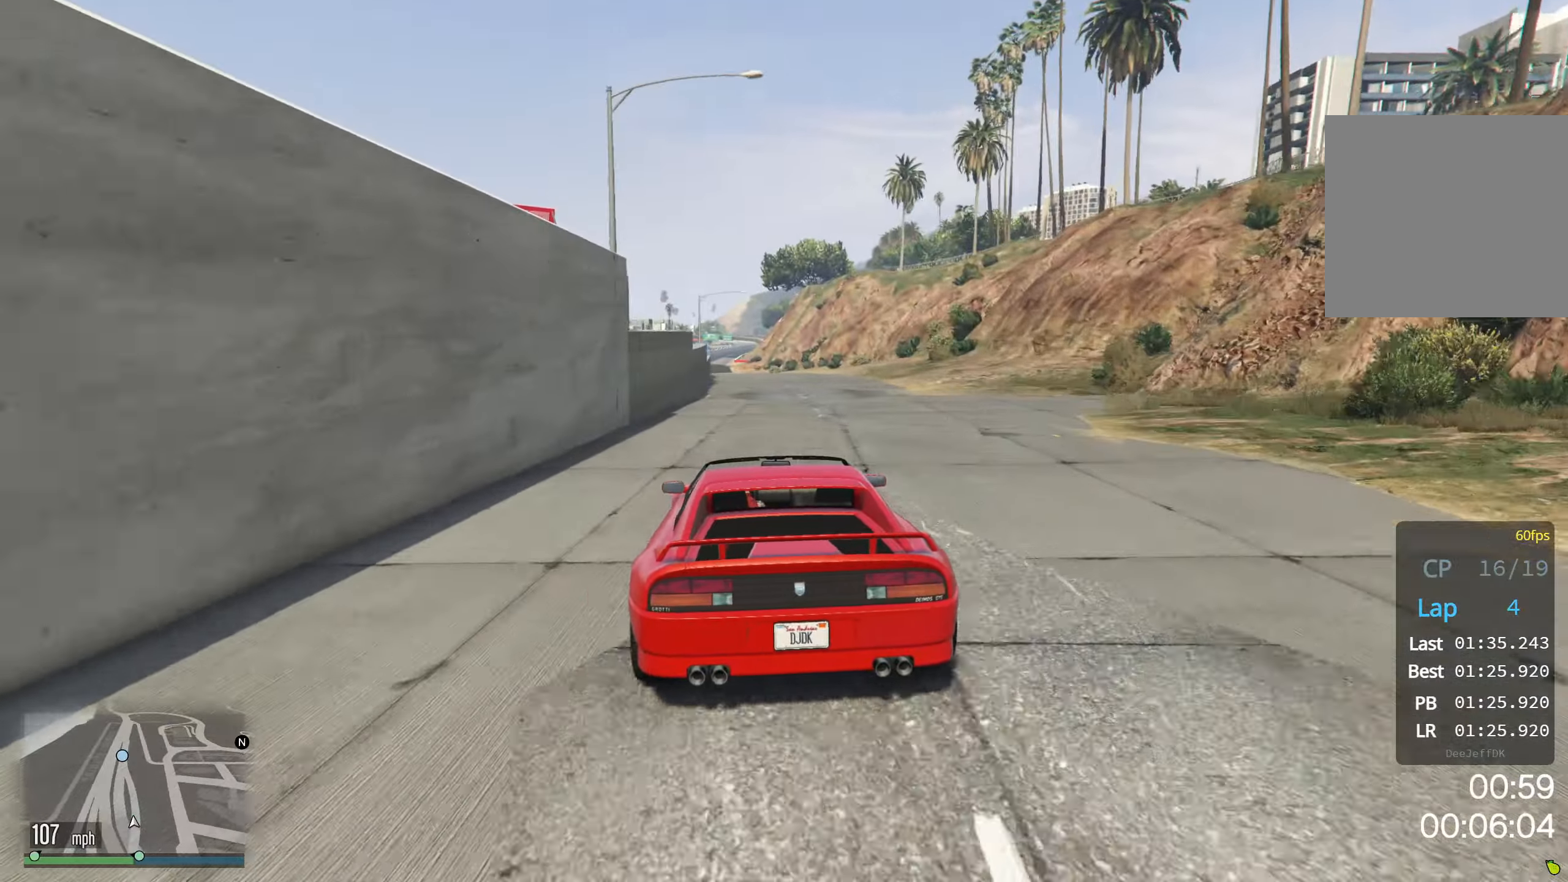
{"dt_ms": 500, "buttons": ["R2"], "left_stick": "center", "events": []}
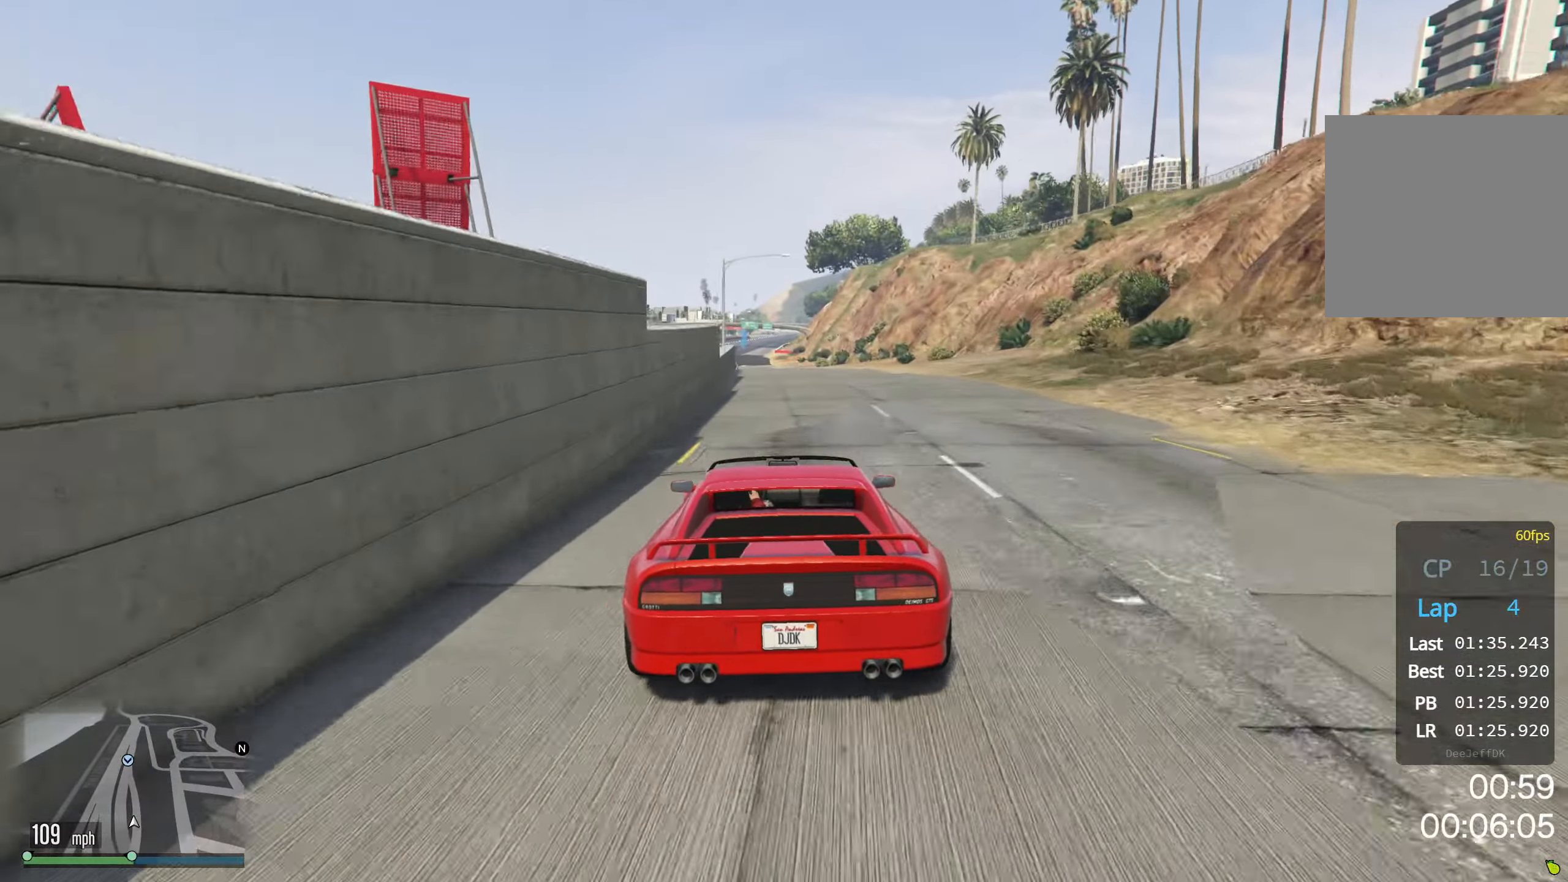
{"dt_ms": 500, "buttons": ["R2"], "left_stick": "center", "events": [[350, "left_stick", "down-left"], [467, "left_stick", "center"]]}
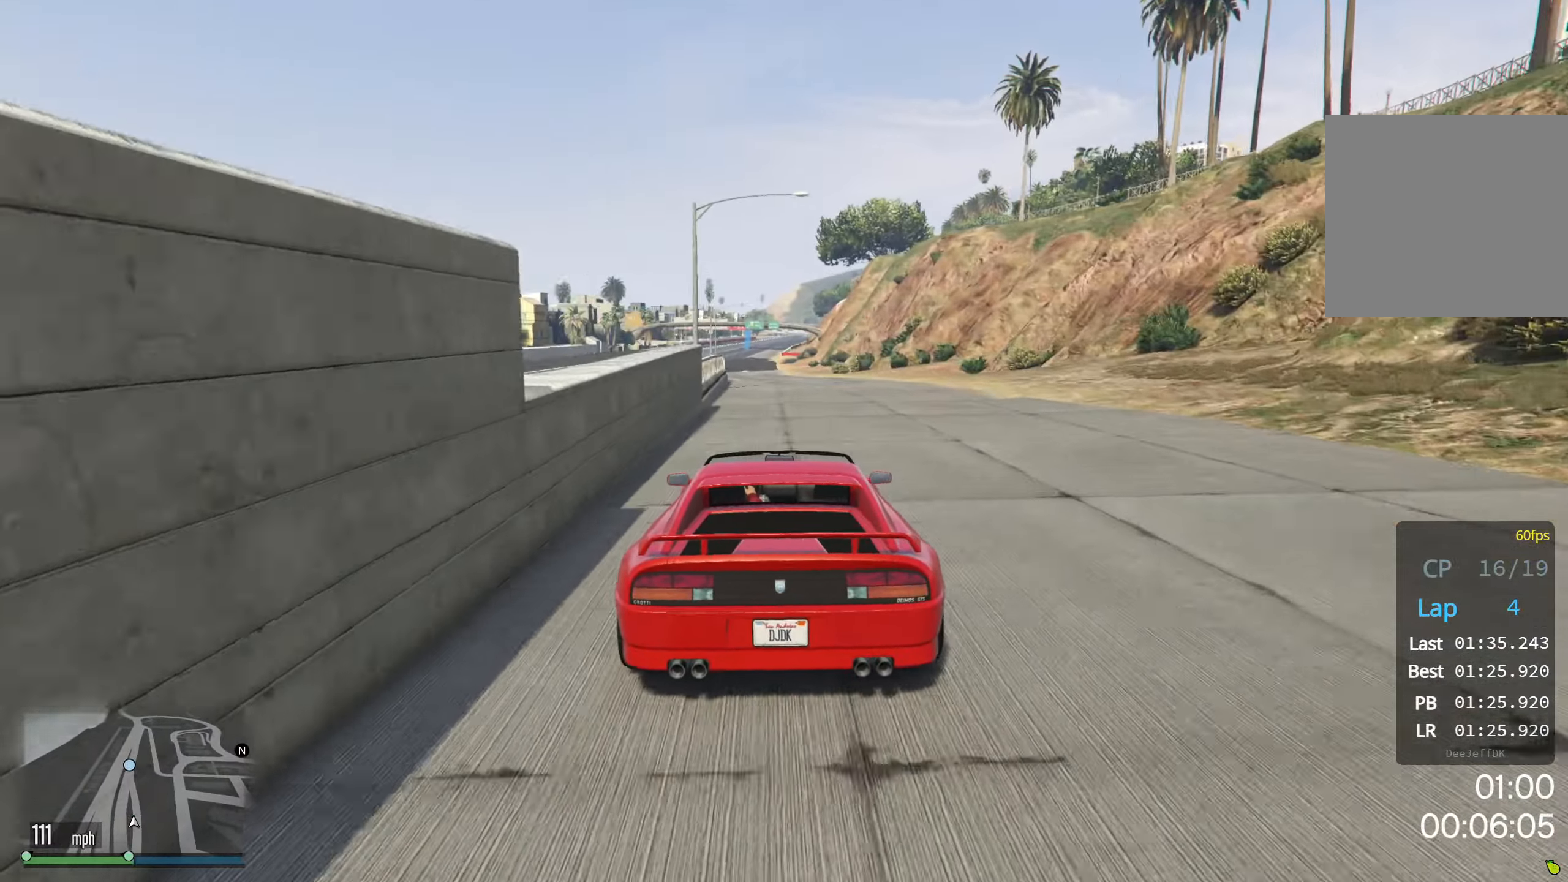
{"dt_ms": 500, "buttons": ["R2"], "left_stick": "center", "events": [[67, "left_stick", "down-left"], [184, "left_stick", "center"]]}
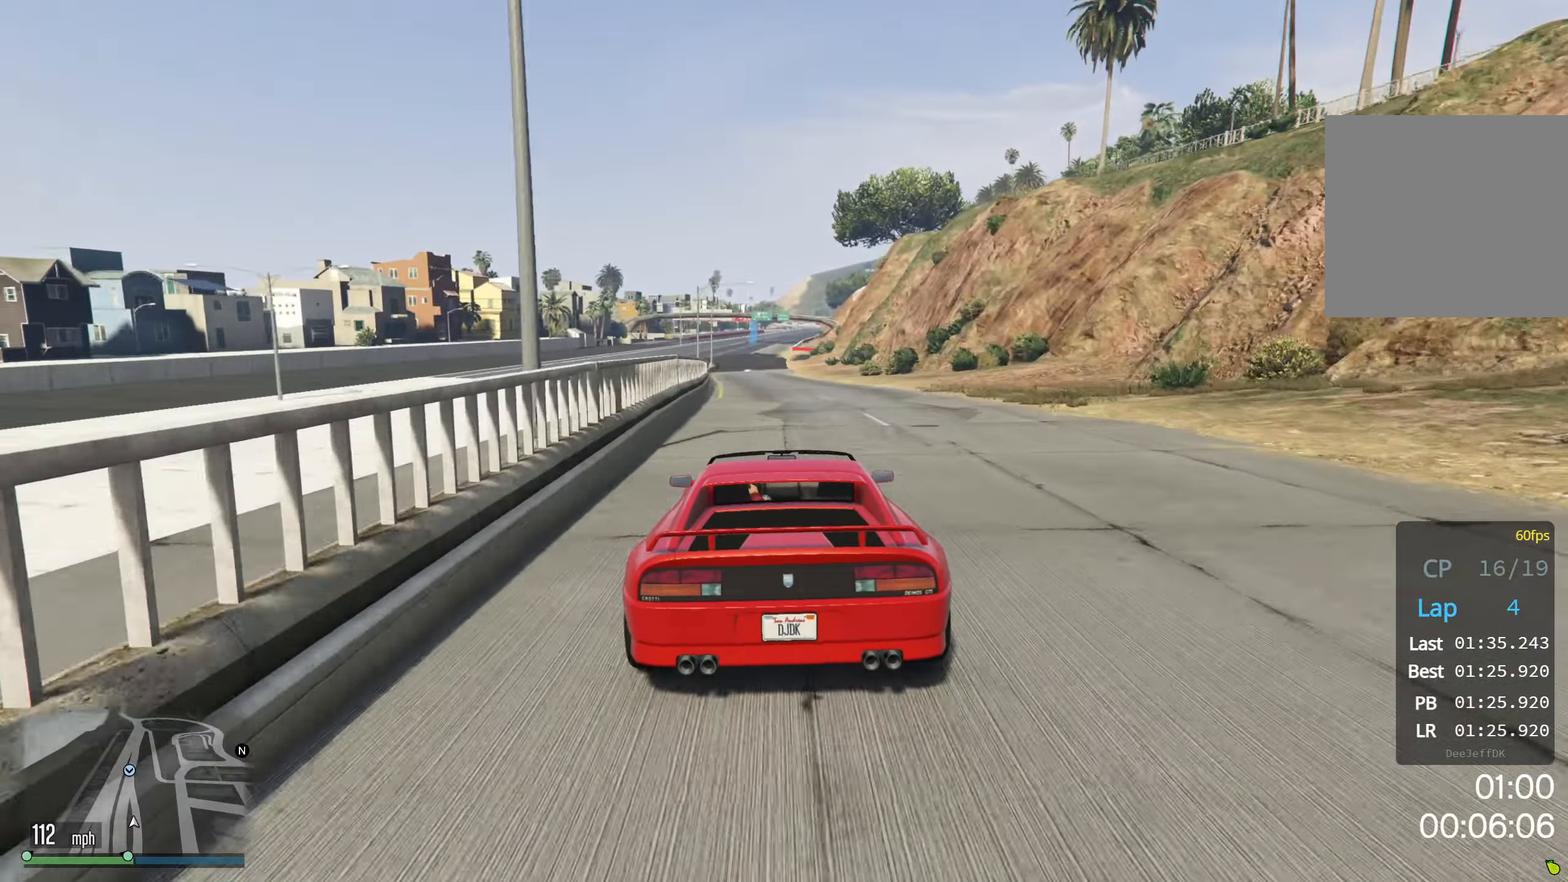
{"dt_ms": 500, "buttons": ["R2"], "left_stick": "center", "events": [[167, "left_stick", "down-left"], [300, "left_stick", "center"]]}
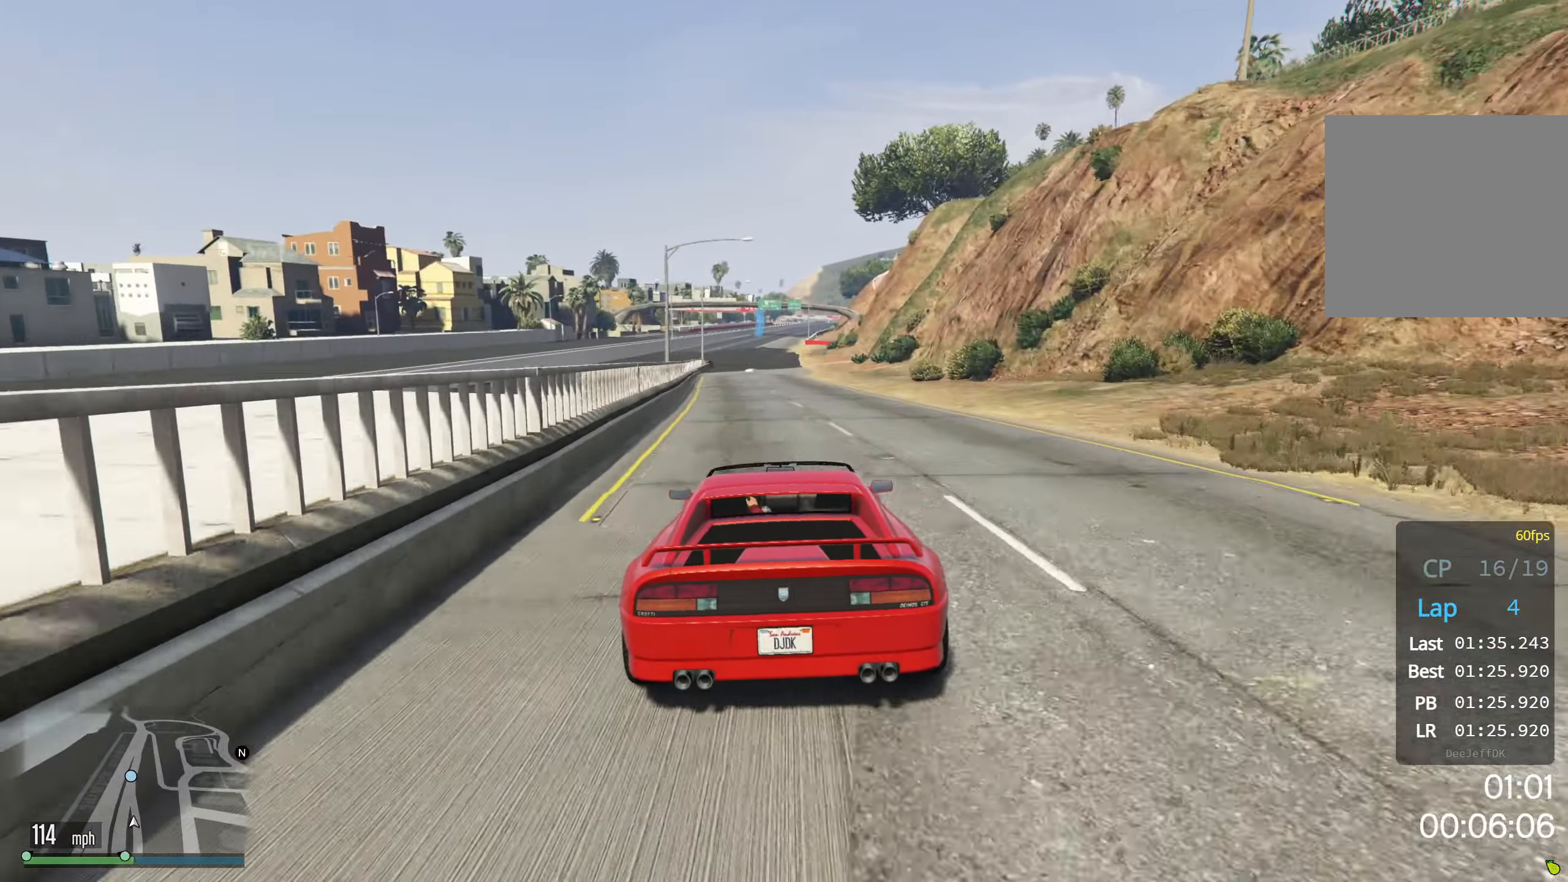
{"dt_ms": 500, "buttons": ["R2"], "left_stick": "center", "events": []}
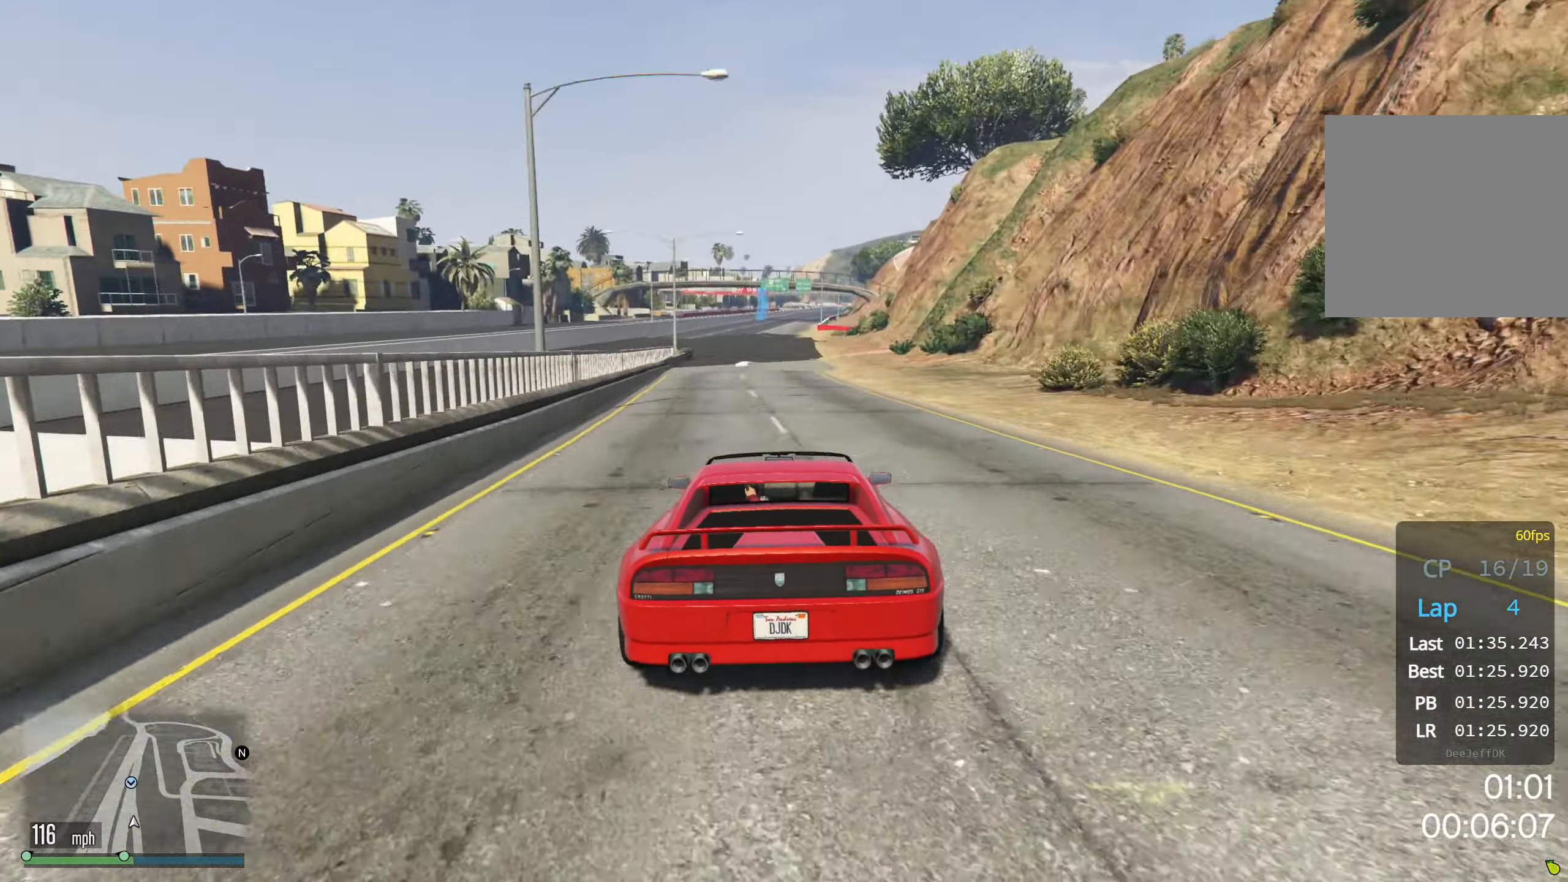
{"dt_ms": 500, "buttons": ["R2"], "left_stick": "center", "events": []}
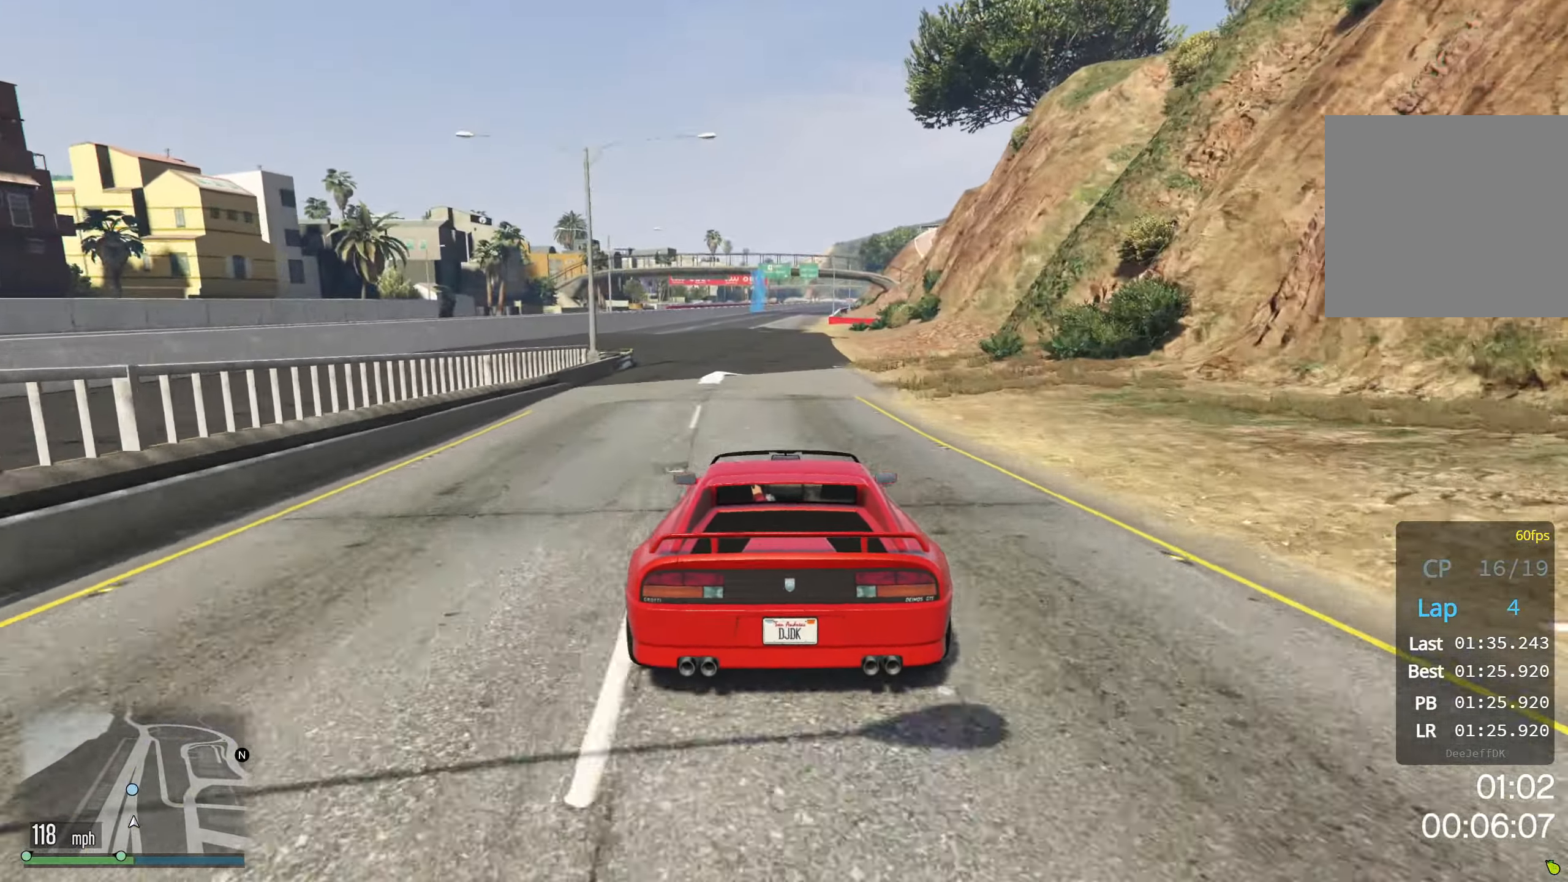
{"dt_ms": 500, "buttons": ["R2"], "left_stick": "center", "events": []}
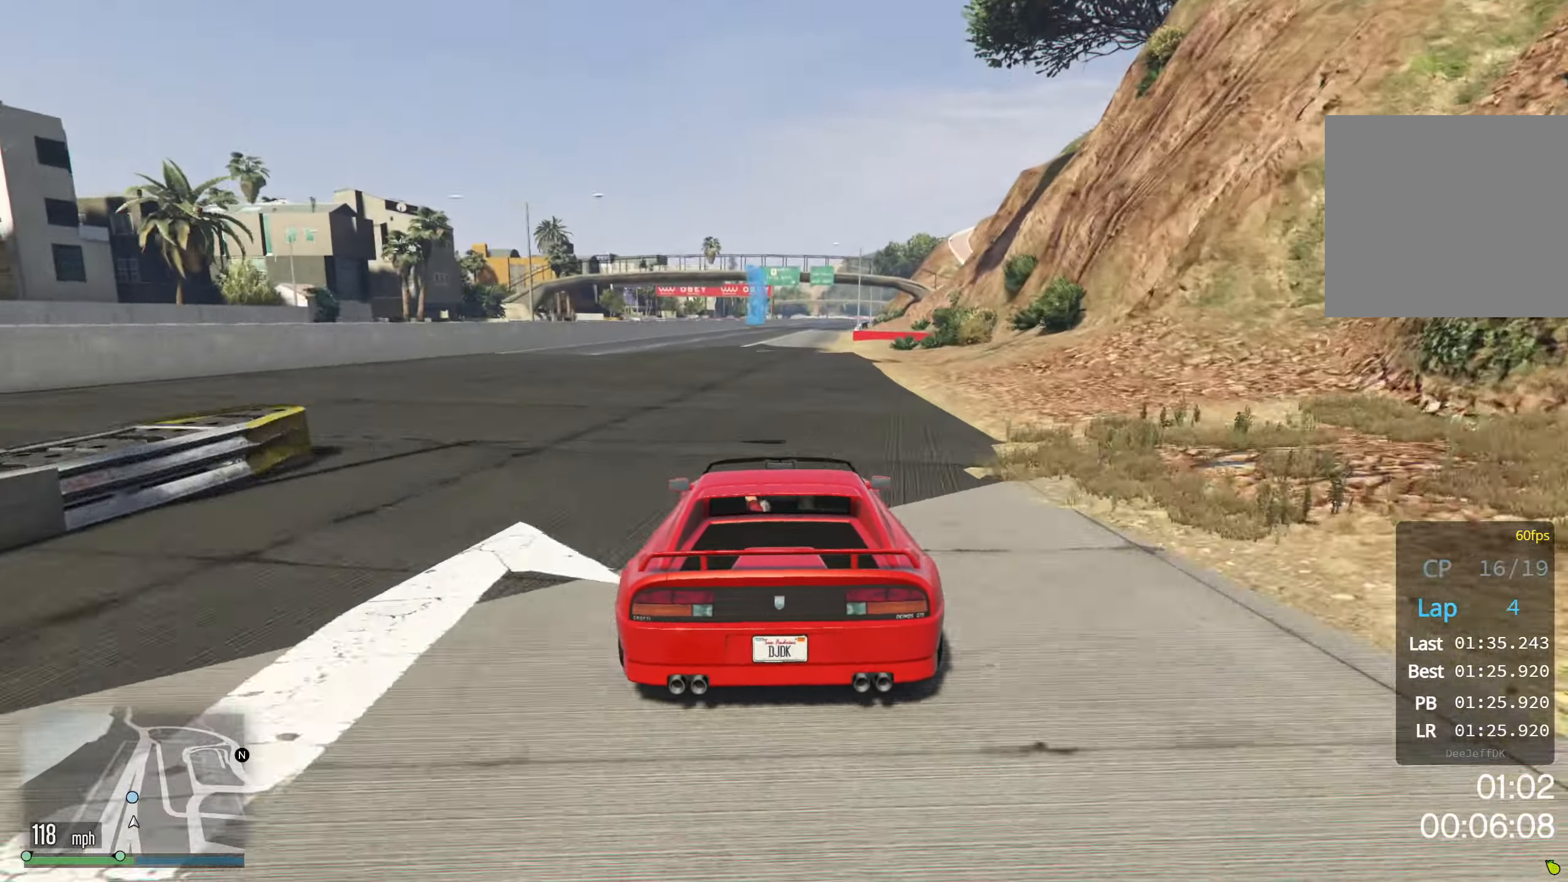
{"dt_ms": 500, "buttons": ["R2"], "left_stick": "center", "events": []}
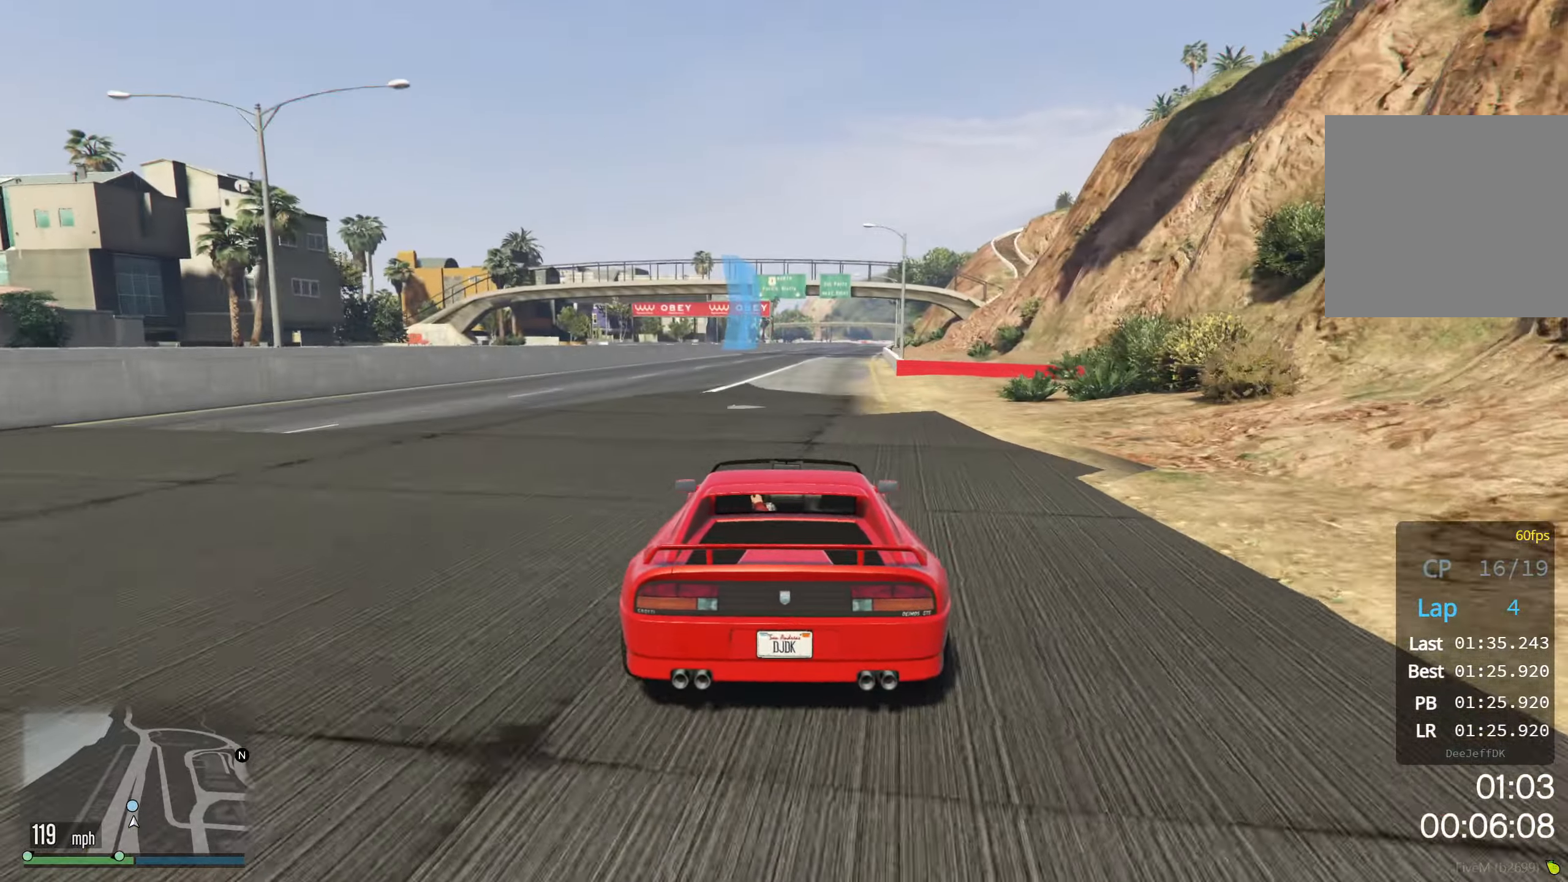
{"dt_ms": 500, "buttons": ["R2"], "left_stick": "center", "events": [[250, "left_stick", "right"], [350, "left_stick", "center"]]}
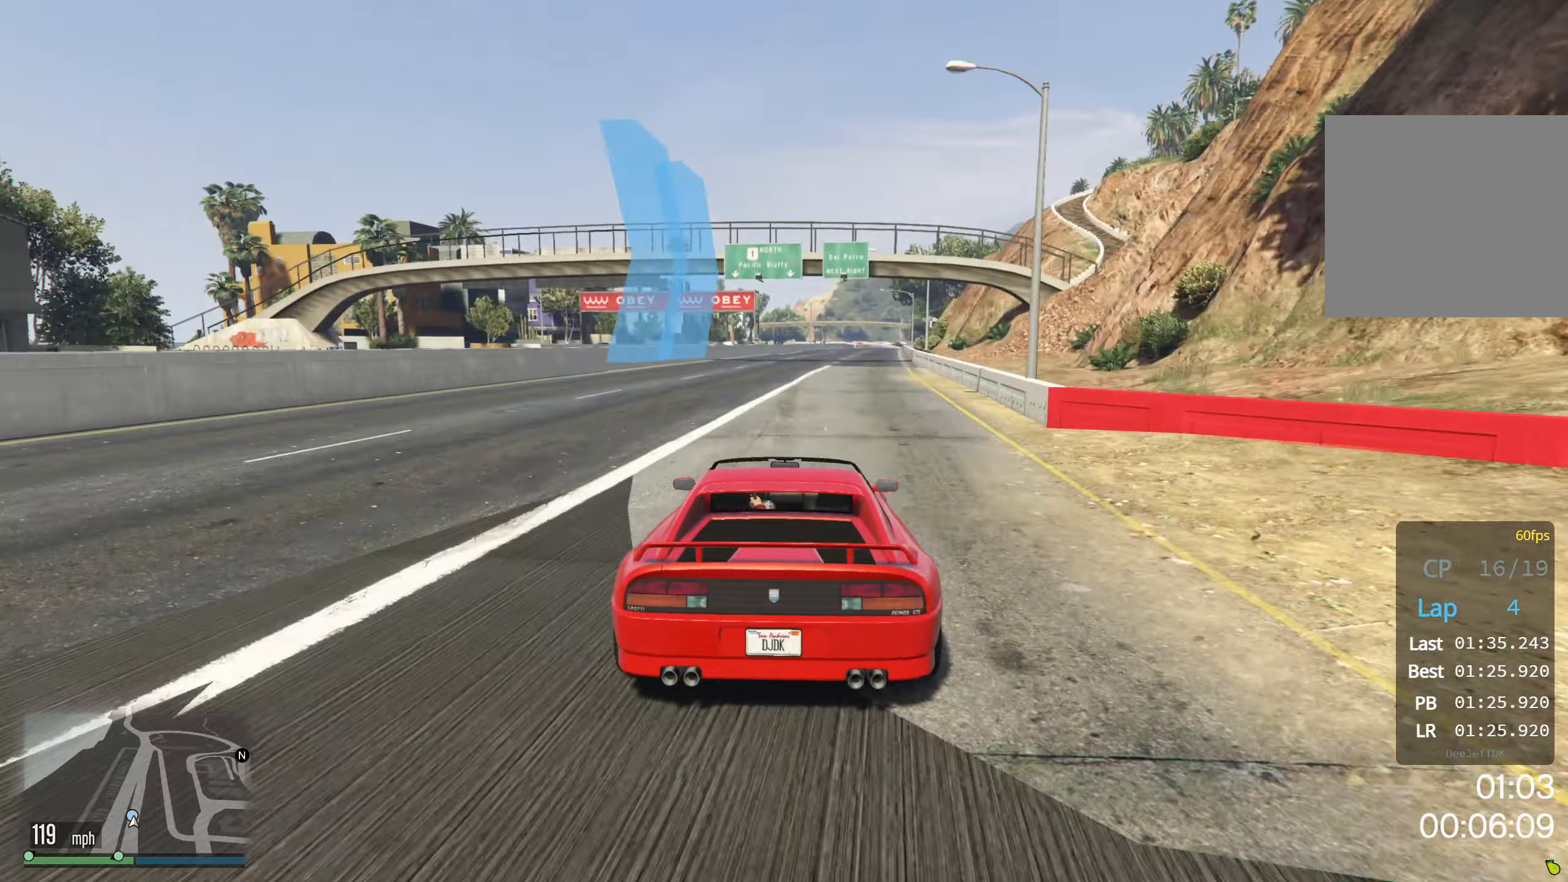
{"dt_ms": 500, "buttons": ["R2"], "left_stick": "center", "events": [[433, "left_stick", "right"], [500, "left_stick", "center"]]}
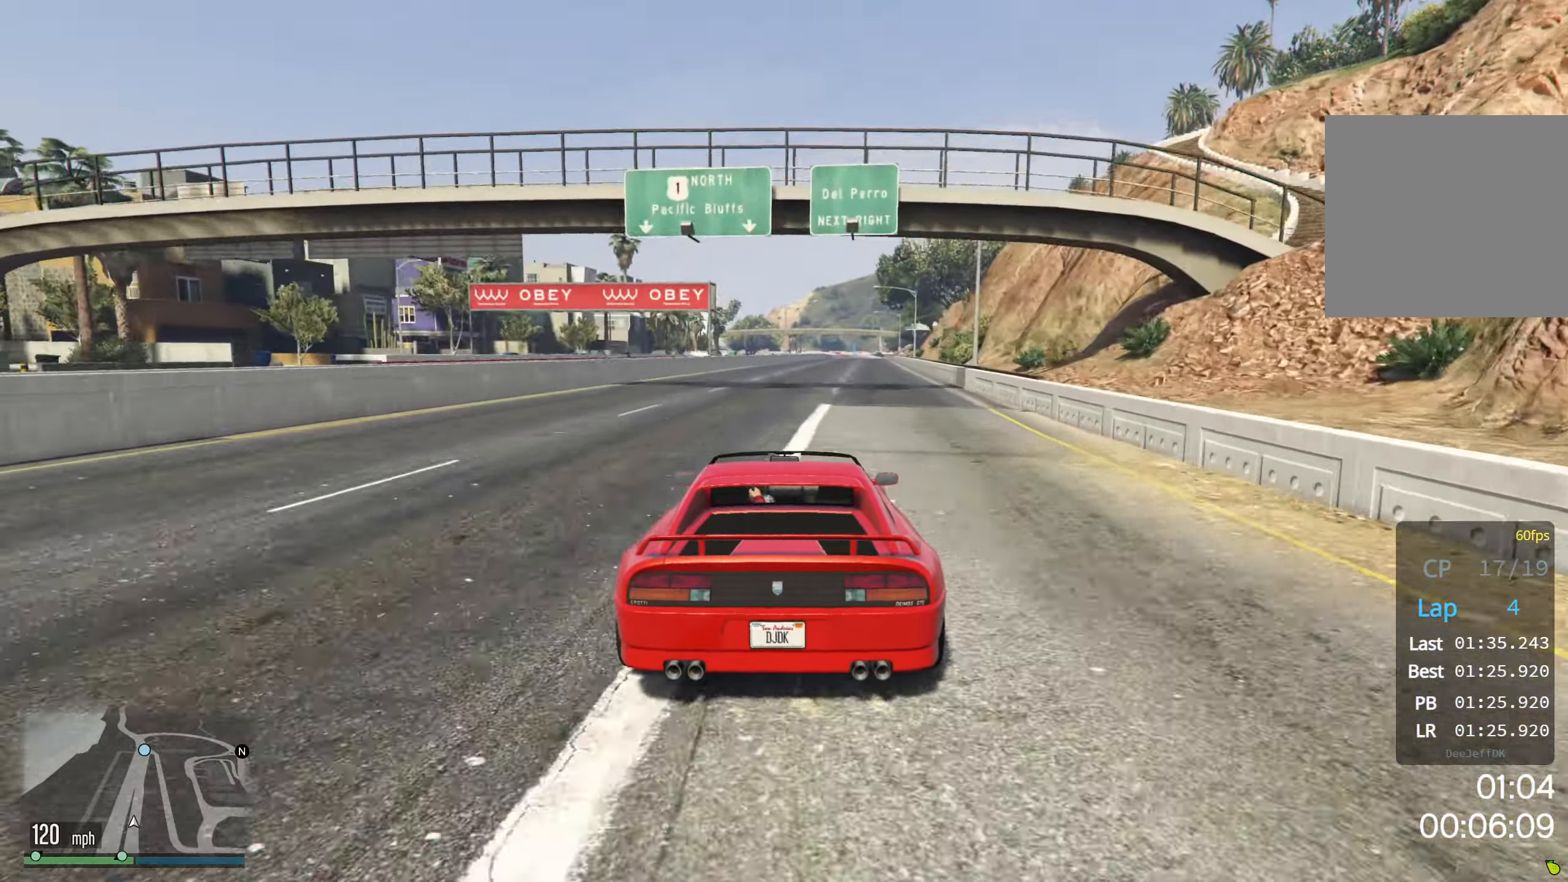
{"dt_ms": 500, "buttons": ["R2"], "left_stick": "center", "events": []}
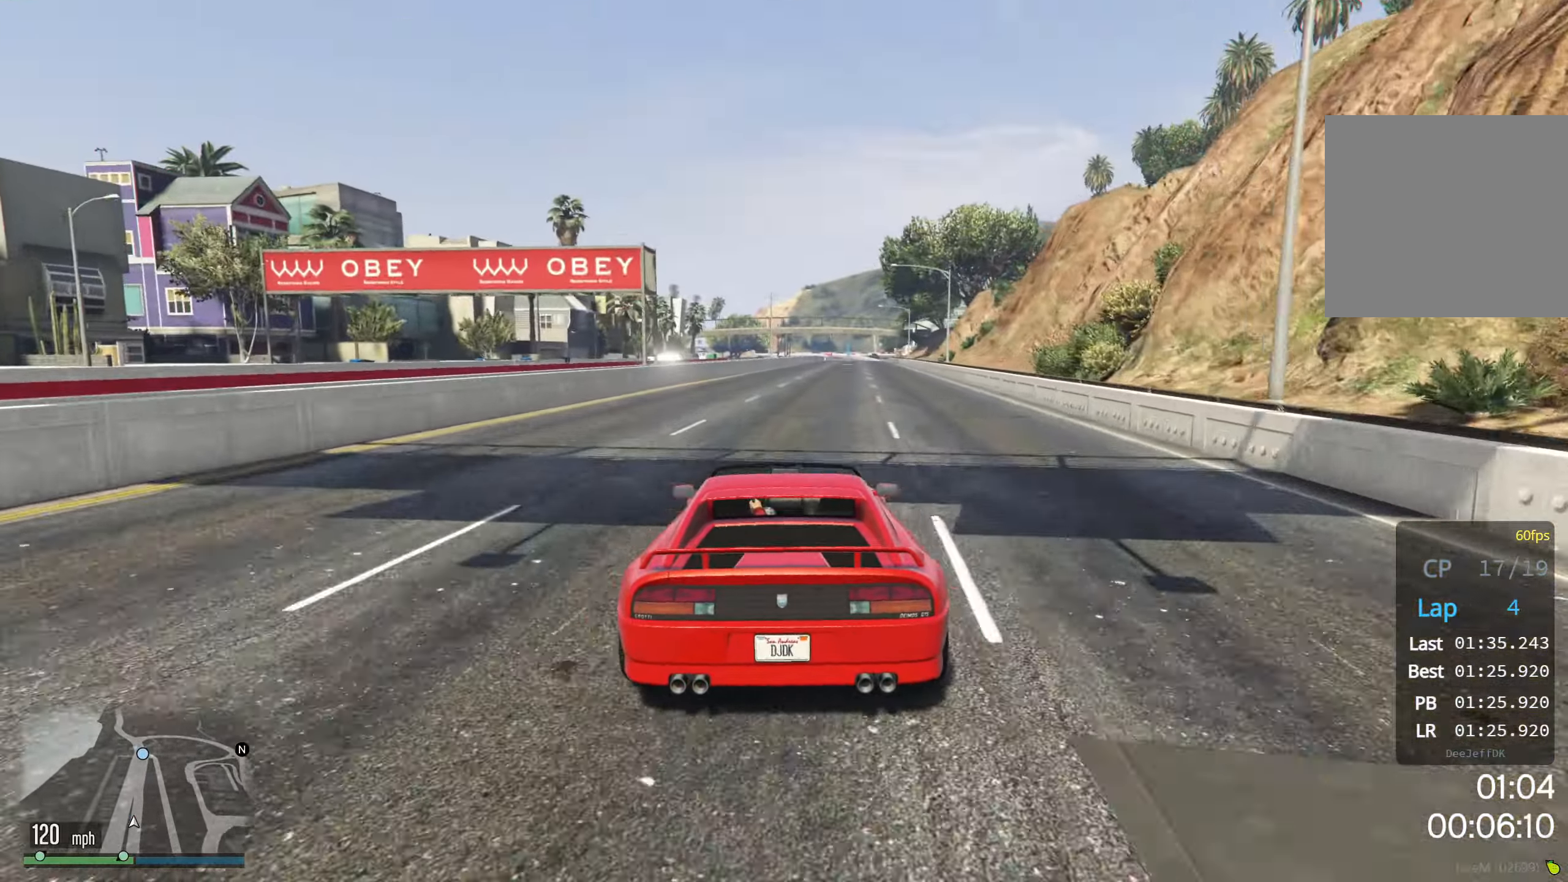
{"dt_ms": 500, "buttons": ["R2"], "left_stick": "right", "events": [[483, "left_stick", "right"]]}
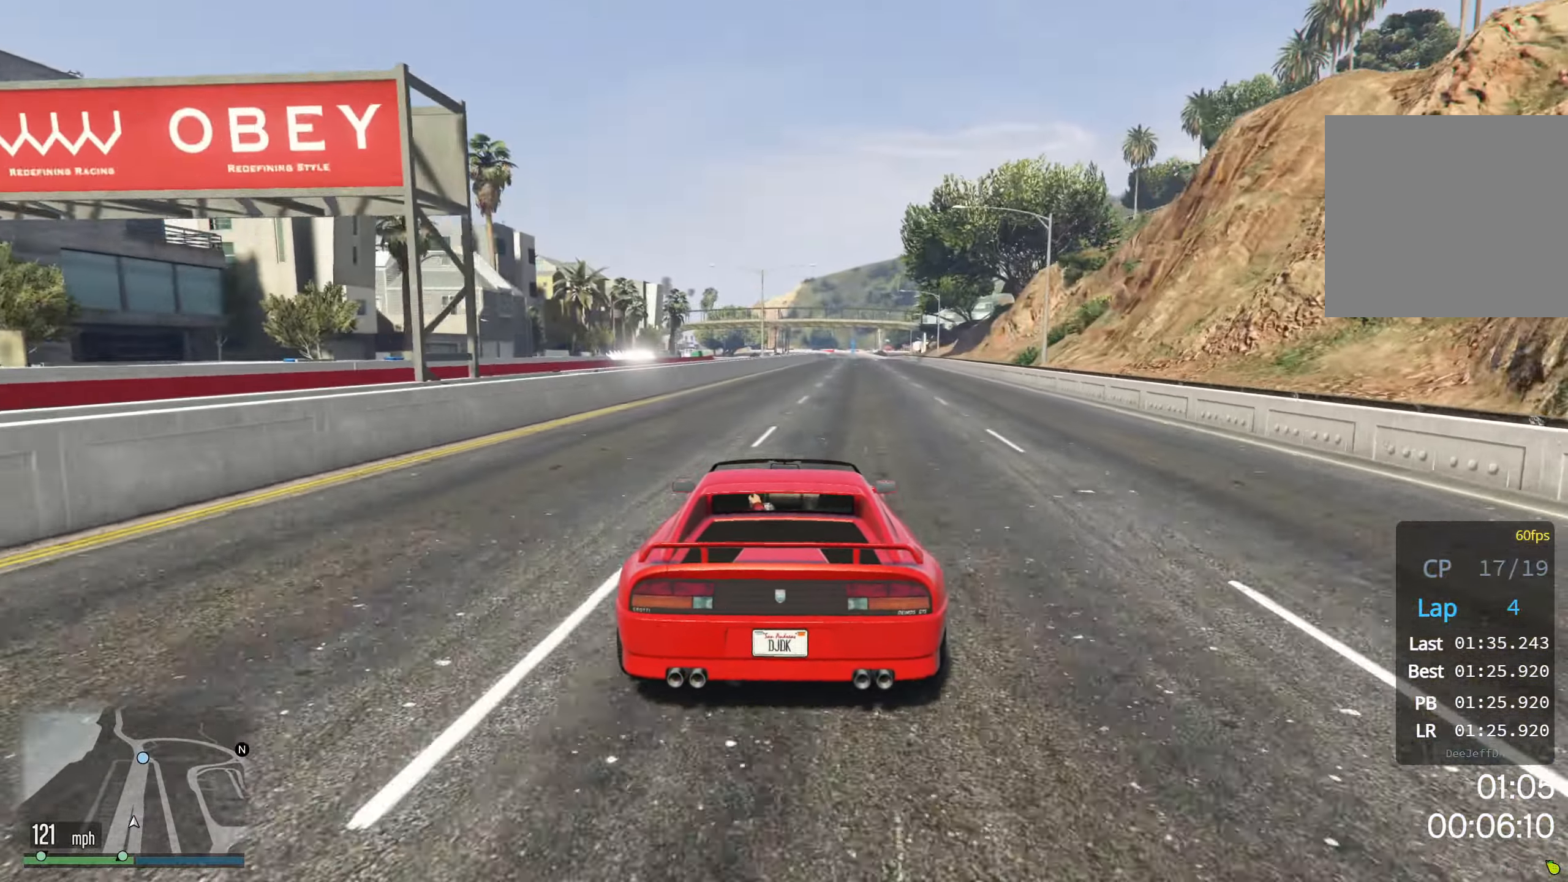
{"dt_ms": 500, "buttons": ["R2"], "left_stick": "center", "events": [[33, "left_stick", "center"]]}
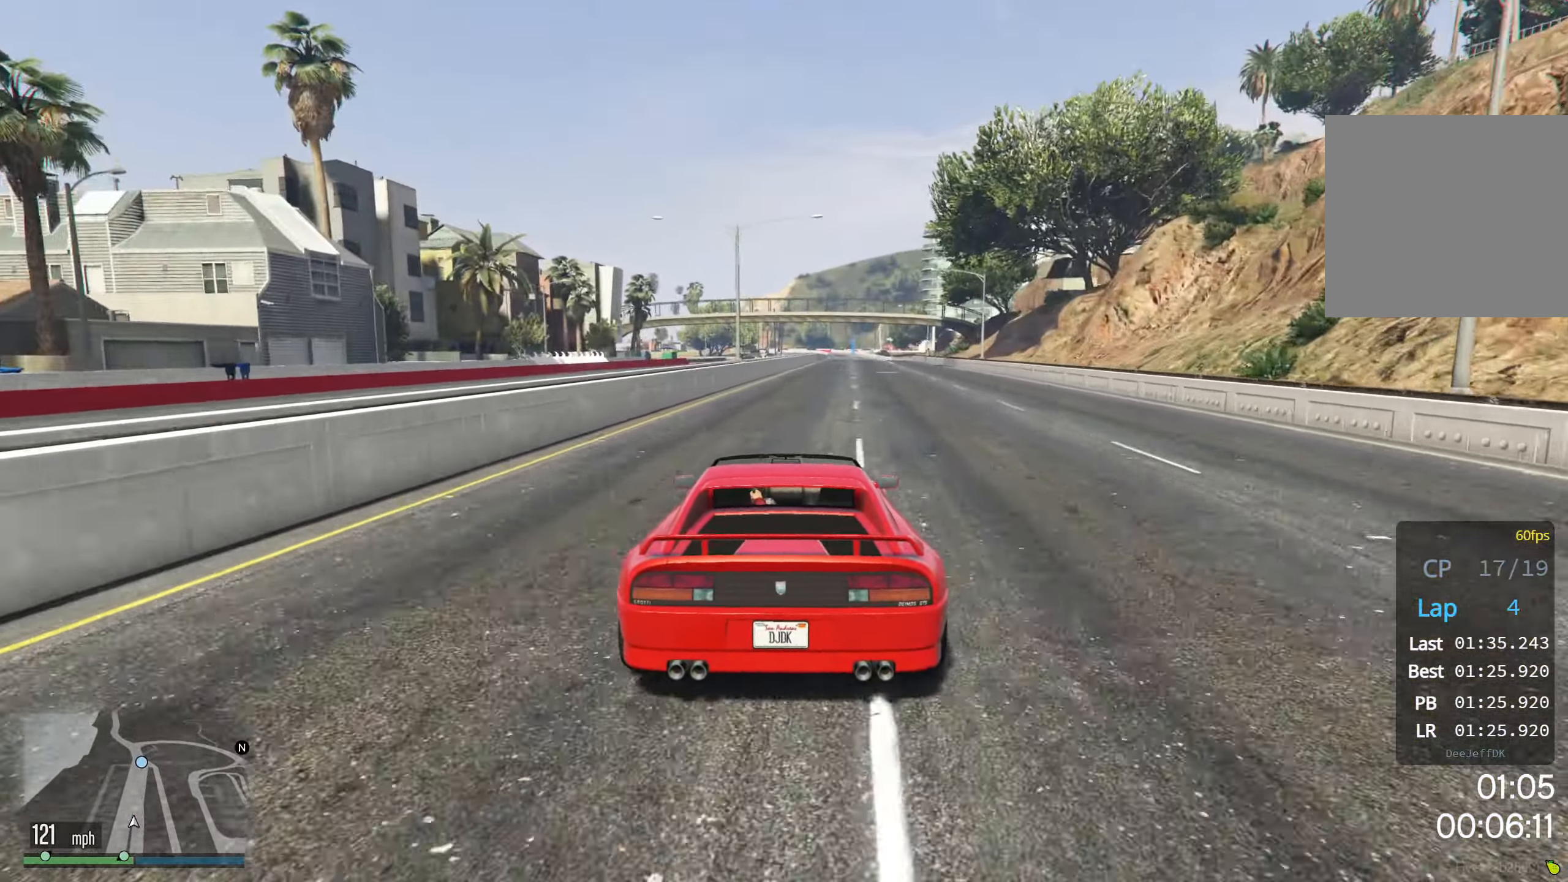
{"dt_ms": 500, "buttons": ["R2"], "left_stick": "center", "events": [[150, "left_stick", "right"], [216, "left_stick", "center"], [383, "left_stick", "right"], [483, "left_stick", "center"]]}
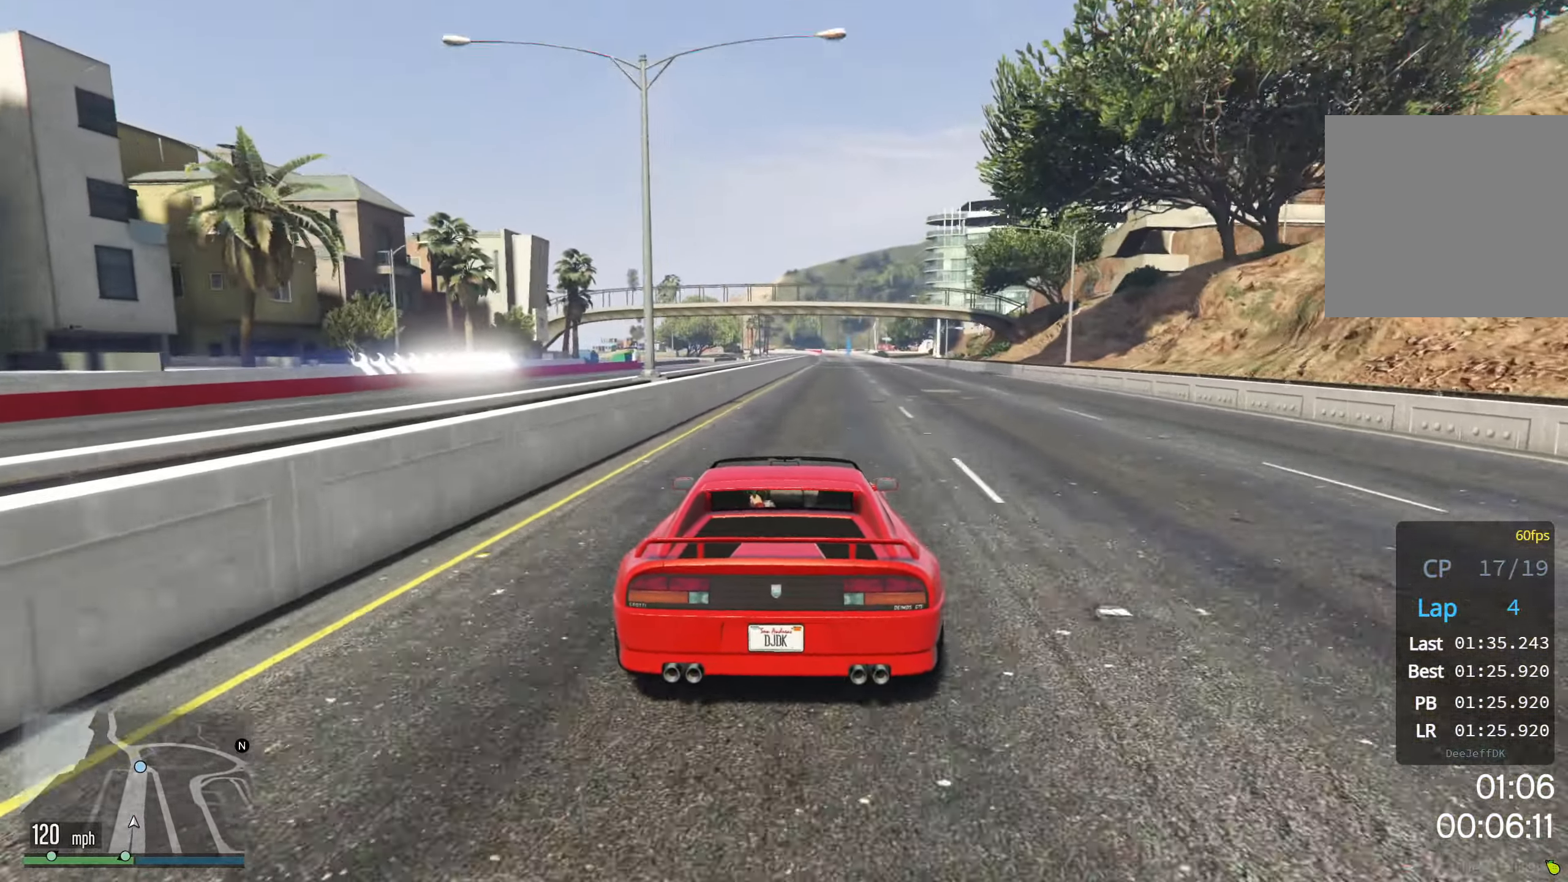
{"dt_ms": 500, "buttons": ["R2"], "left_stick": "center", "events": [[100, "left_stick", "right"], [183, "left_stick", "center"]]}
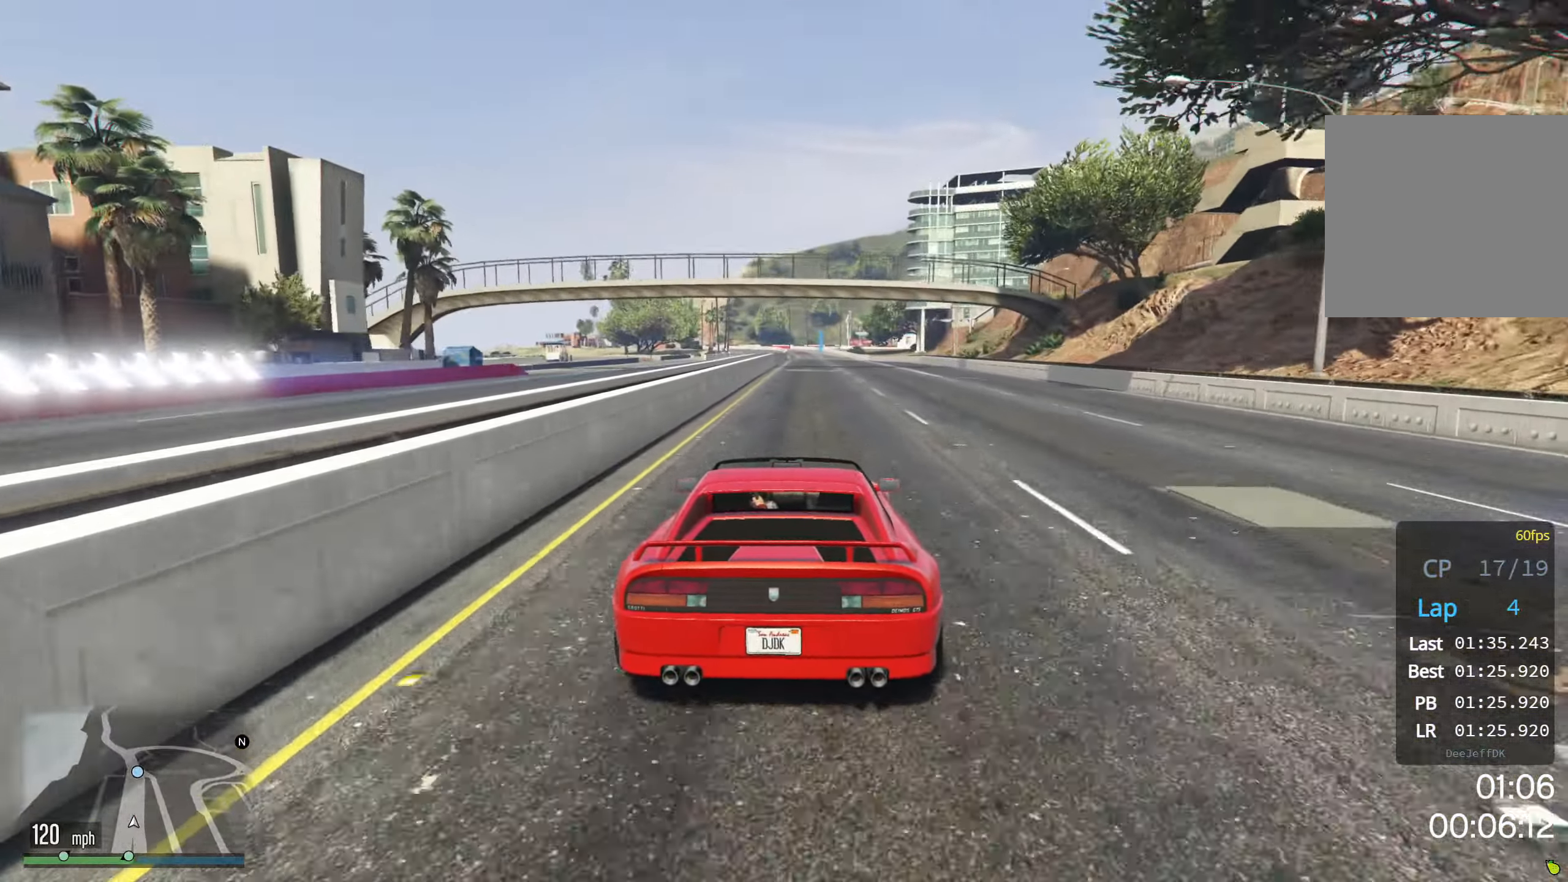
{"dt_ms": 500, "buttons": ["R2"], "left_stick": "center", "events": [[350, "left_stick", "right"], [416, "left_stick", "center"]]}
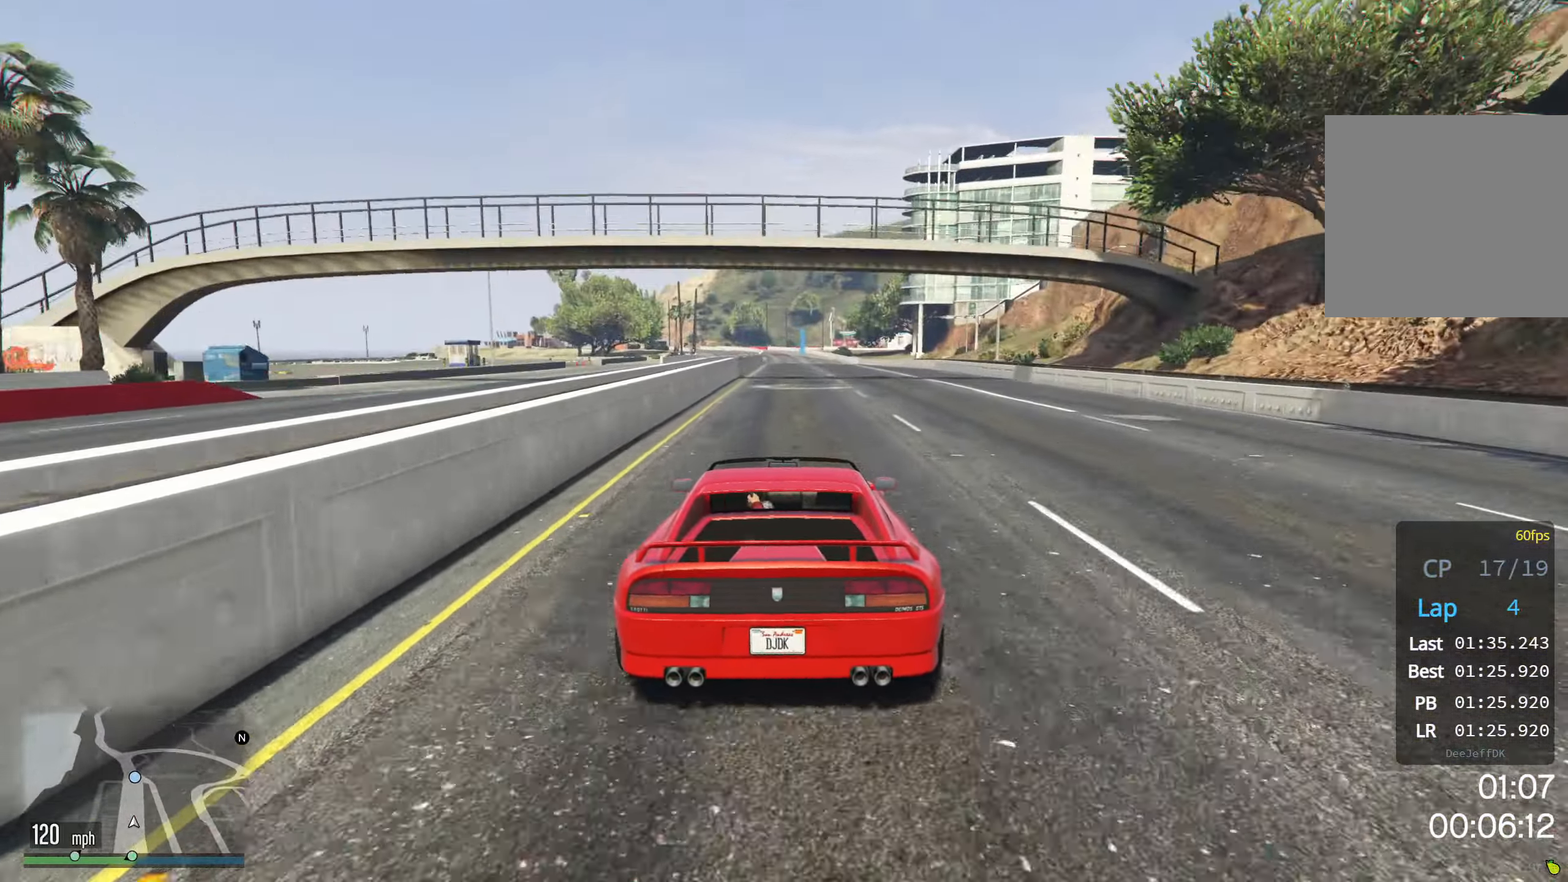
{"dt_ms": 500, "buttons": ["R2"], "left_stick": "center", "events": []}
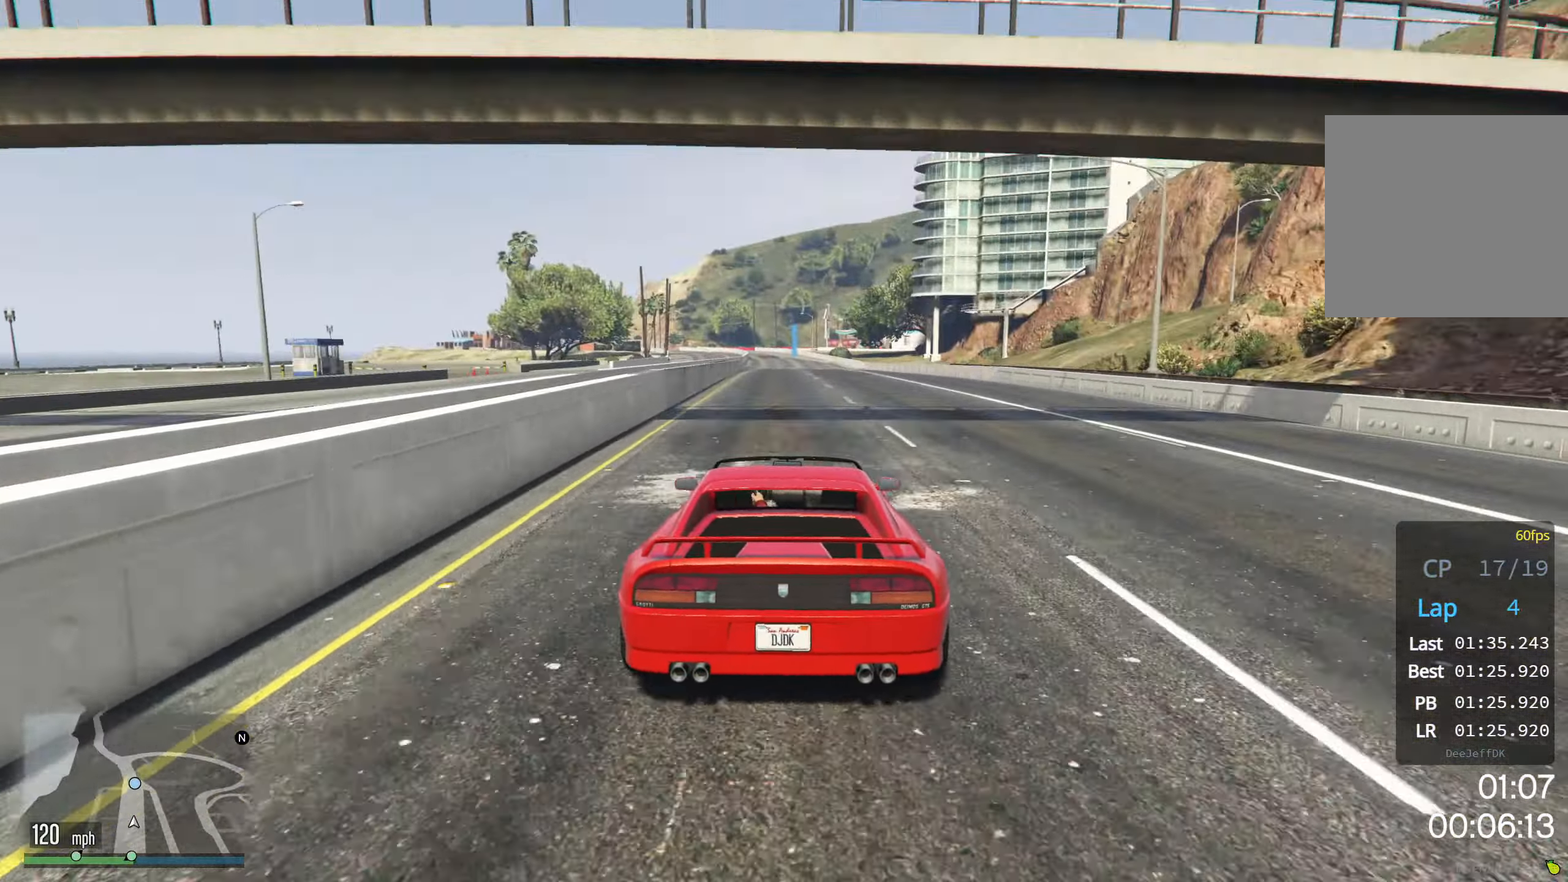
{"dt_ms": 500, "buttons": ["R2"], "left_stick": "center", "events": []}